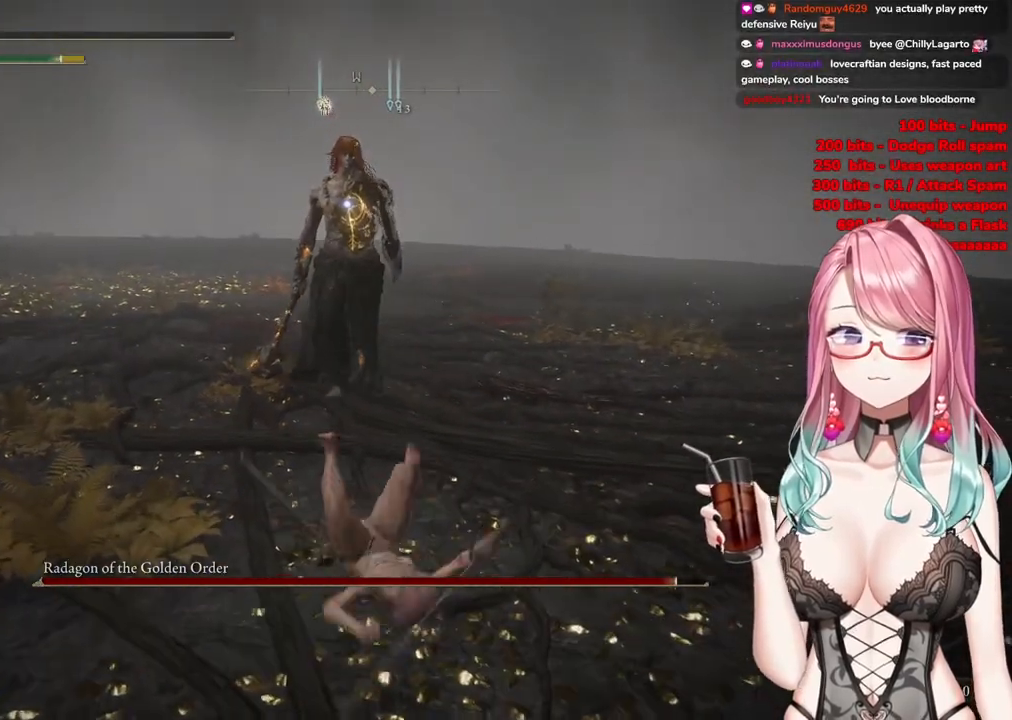
Gameplay with a controller (PlayStation layout); each line is a JSON object with the inputs held at the frame after it. "events" lists button and stick changes between this image and that frame as [ms after this image, input, new state], when the widget could be followed in between.
{"buttons": [], "left_stick": "up", "right_stick": "center", "events": []}
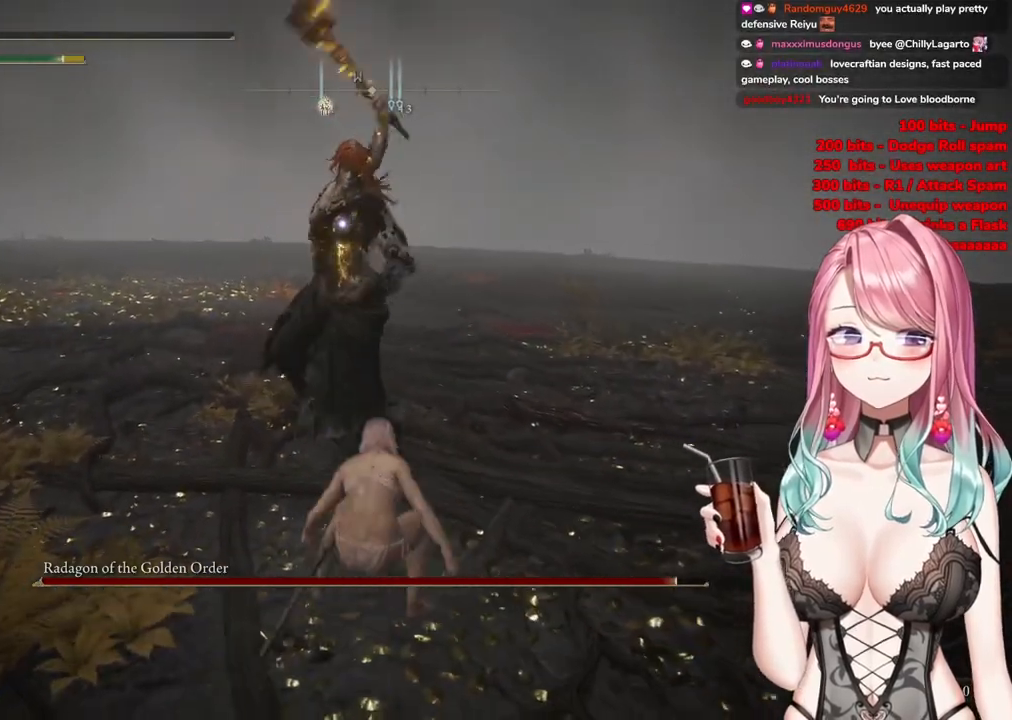
{"buttons": [], "left_stick": "up", "right_stick": "center", "events": [[83, "CIRCLE", "down"], [150, "CIRCLE", "up"]]}
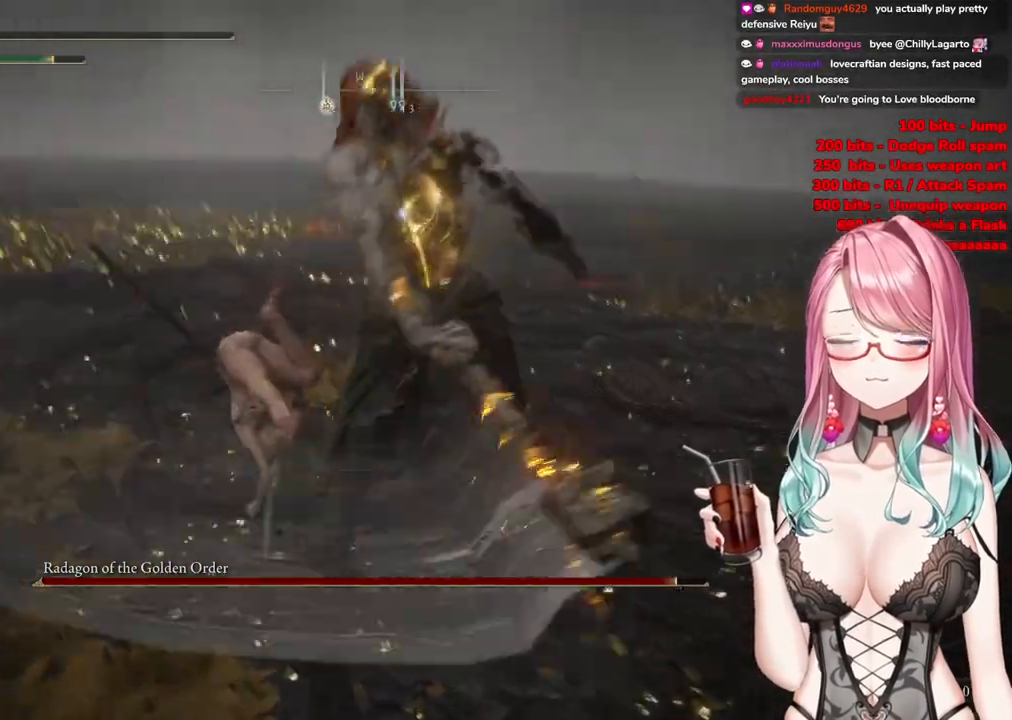
{"buttons": [], "left_stick": "up", "right_stick": "center", "events": []}
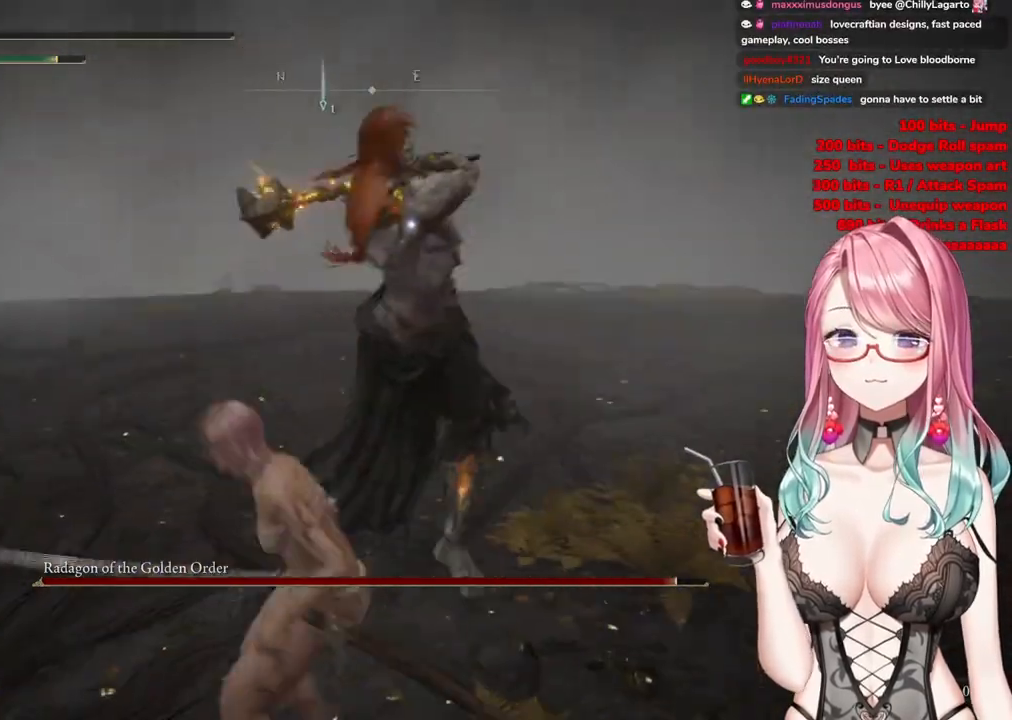
{"buttons": [], "left_stick": "up", "right_stick": "center", "events": [[33, "CIRCLE", "down"], [134, "CIRCLE", "up"]]}
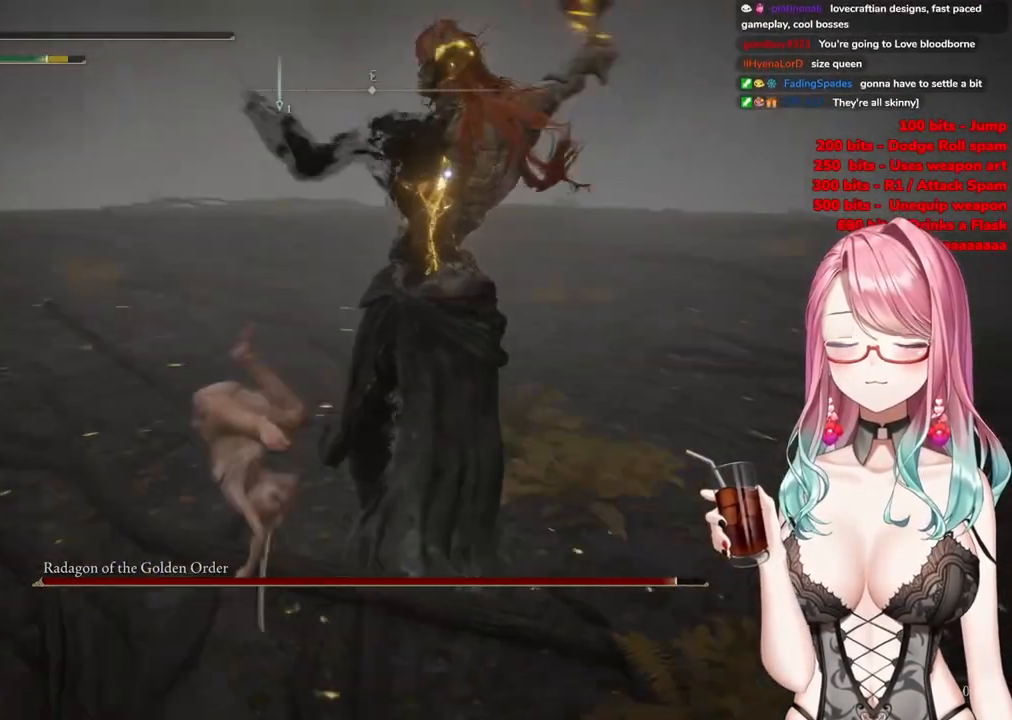
{"buttons": [], "left_stick": "up", "right_stick": "center", "events": []}
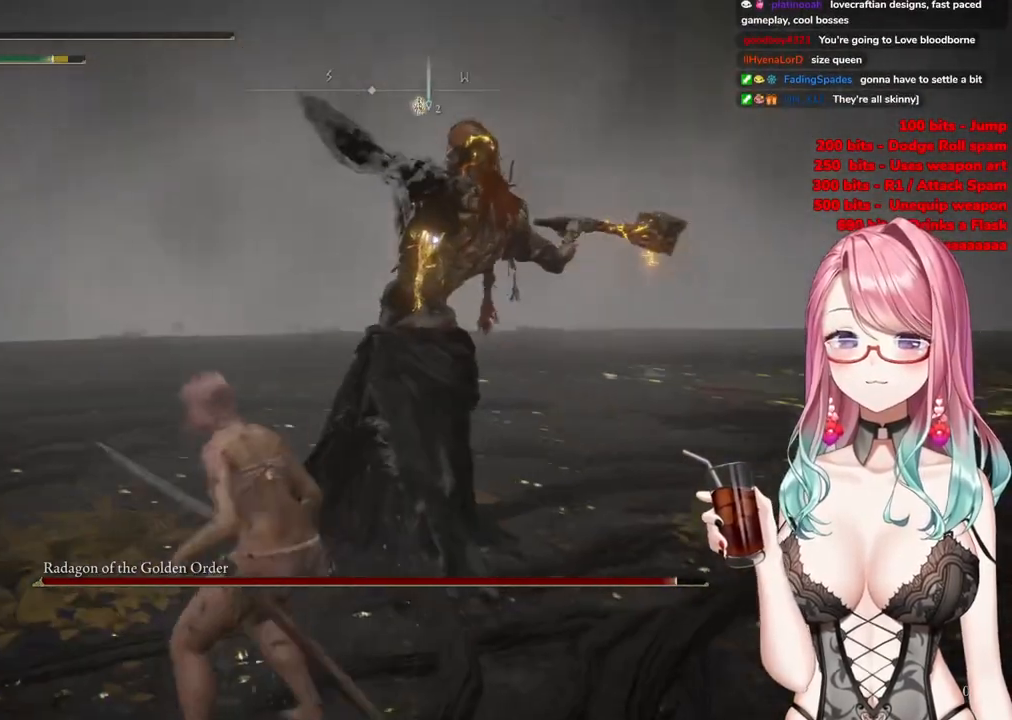
{"buttons": [], "left_stick": "up", "right_stick": "center", "events": [[284, "CIRCLE", "down"], [384, "CIRCLE", "up"]]}
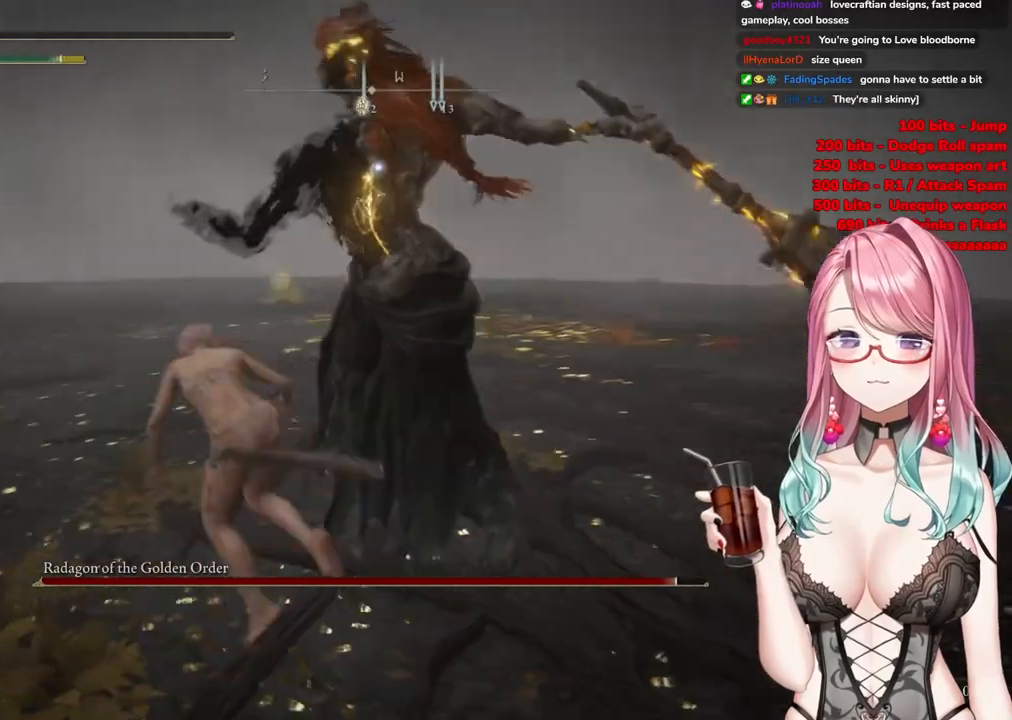
{"buttons": [], "left_stick": "up", "right_stick": "center", "events": []}
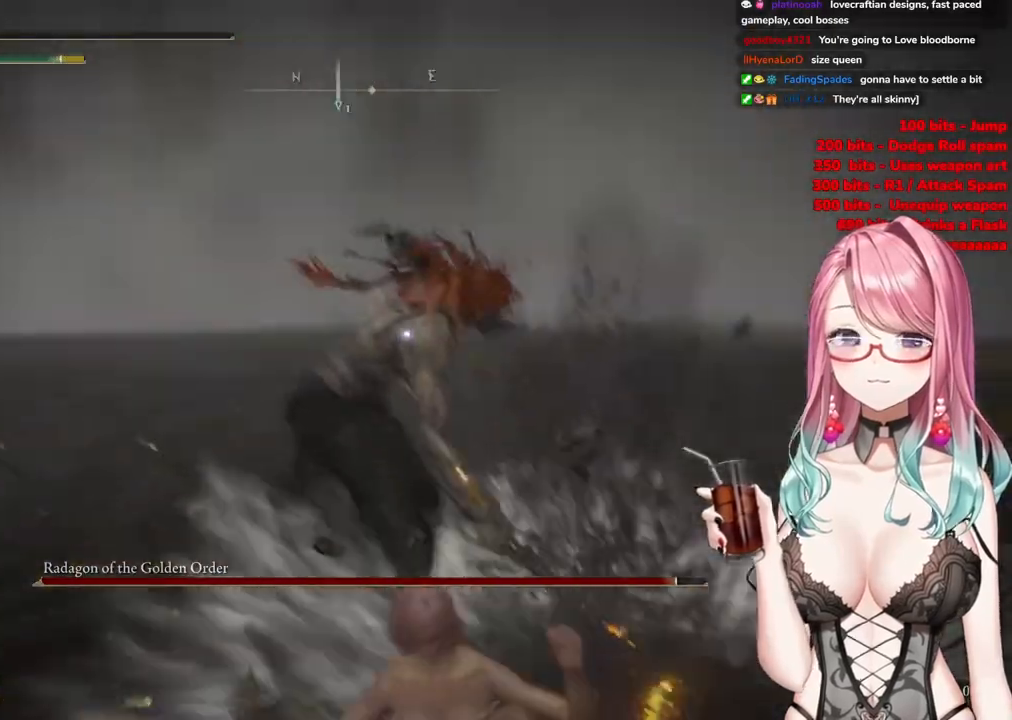
{"buttons": [], "left_stick": "up", "right_stick": "center", "events": [[134, "CROSS", "down"], [217, "CROSS", "up"], [300, "R2", "down"], [450, "R2", "up"]]}
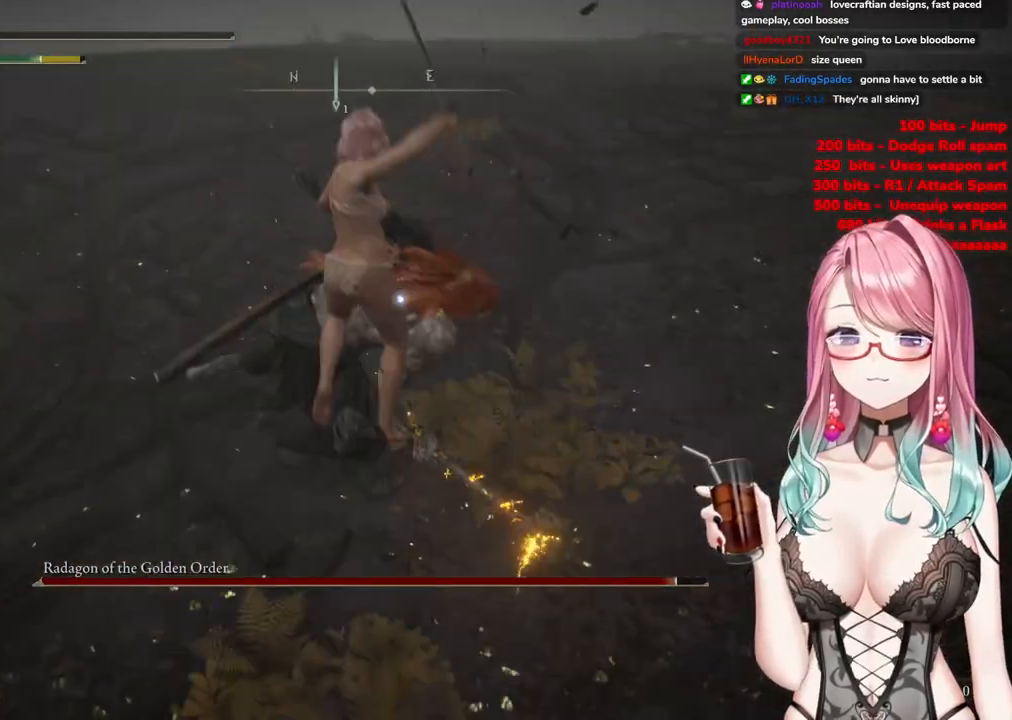
{"buttons": [], "left_stick": "up-left", "right_stick": "center", "events": [[350, "left_stick", "up-left"]]}
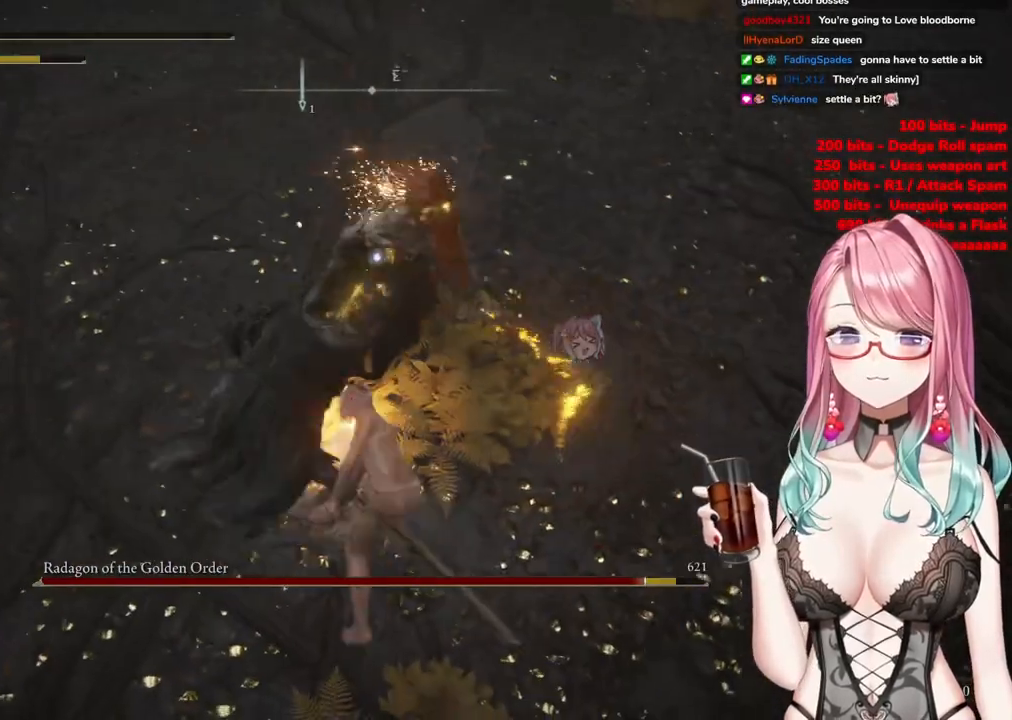
{"buttons": [], "left_stick": "up-left", "right_stick": "center", "events": [[250, "CIRCLE", "down"], [334, "CIRCLE", "up"]]}
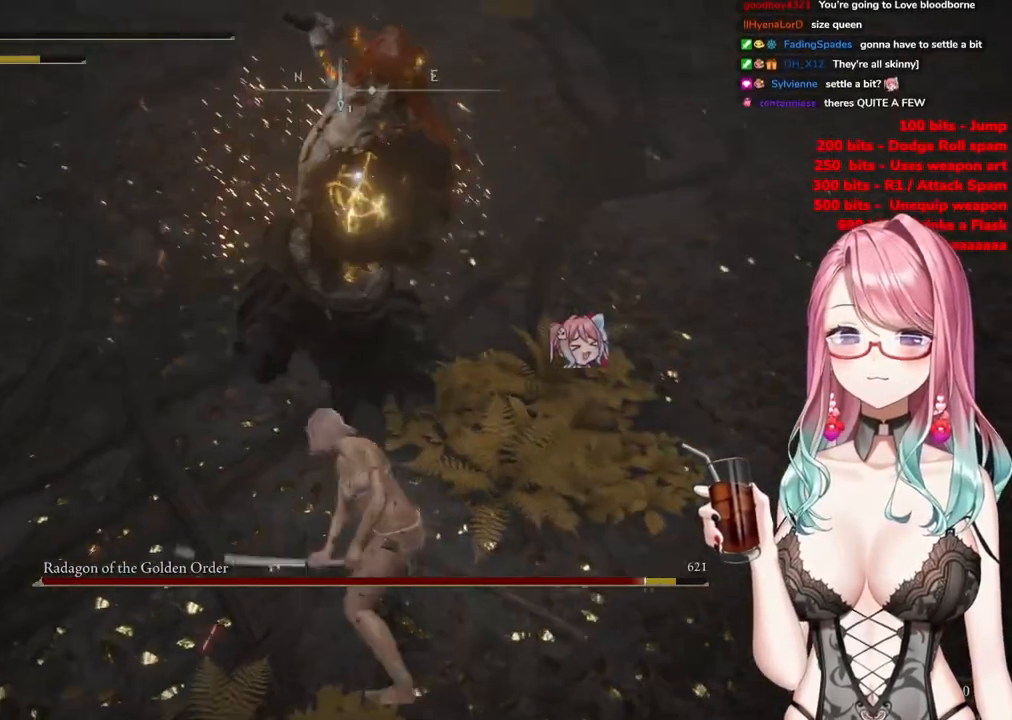
{"buttons": [], "left_stick": "up-left", "right_stick": "center", "events": []}
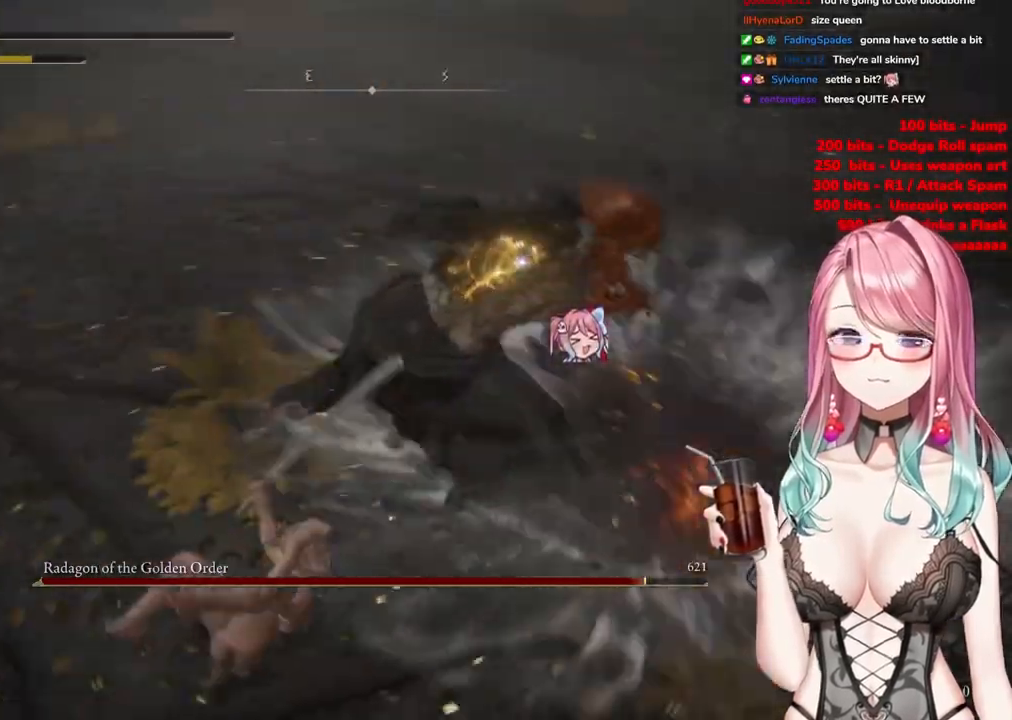
{"buttons": [], "left_stick": "up-left", "right_stick": "center", "events": []}
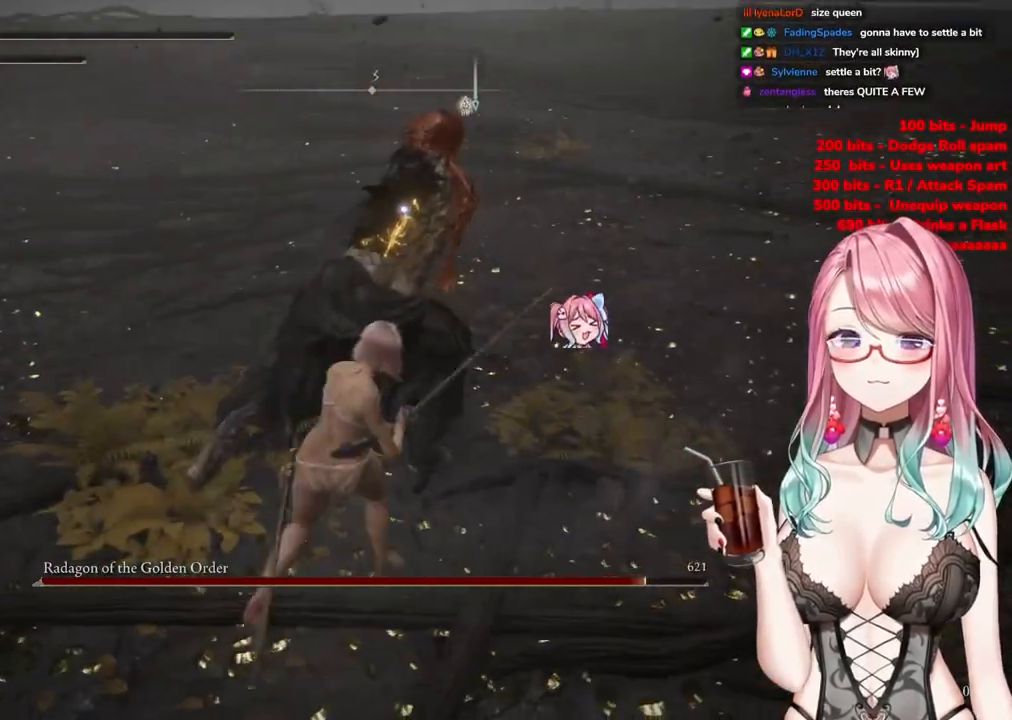
{"buttons": ["CROSS"], "left_stick": "center", "right_stick": "center", "events": [[283, "left_stick", "center"], [433, "CROSS", "down"]]}
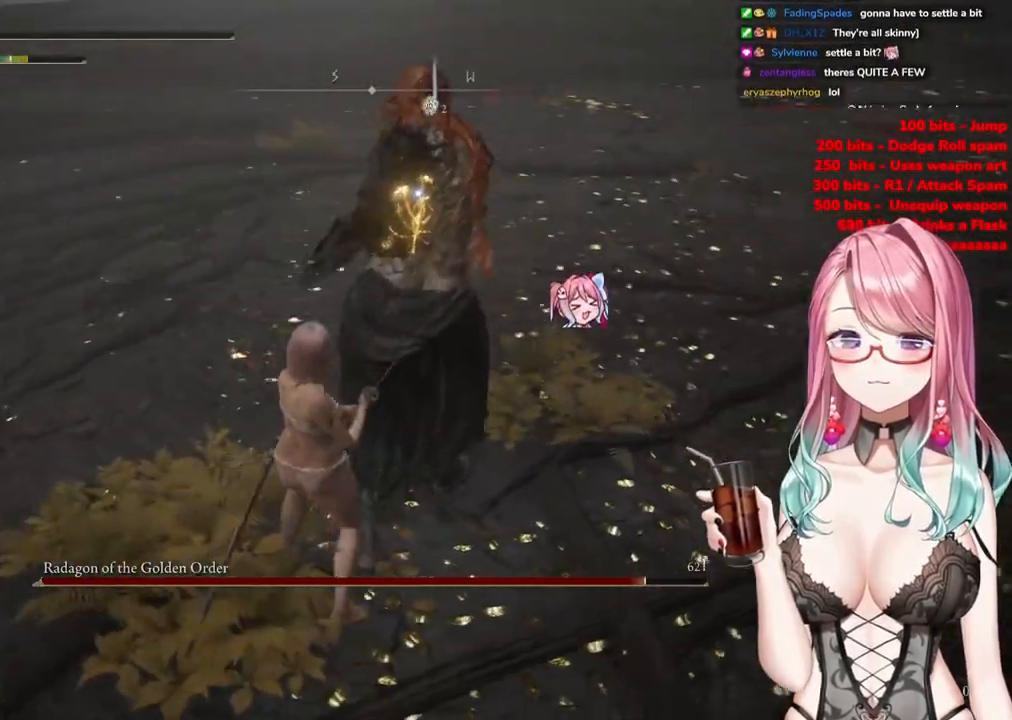
{"buttons": [], "left_stick": "center", "right_stick": "center", "events": [[50, "CROSS", "up"], [117, "R2", "down"], [301, "R2", "up"]]}
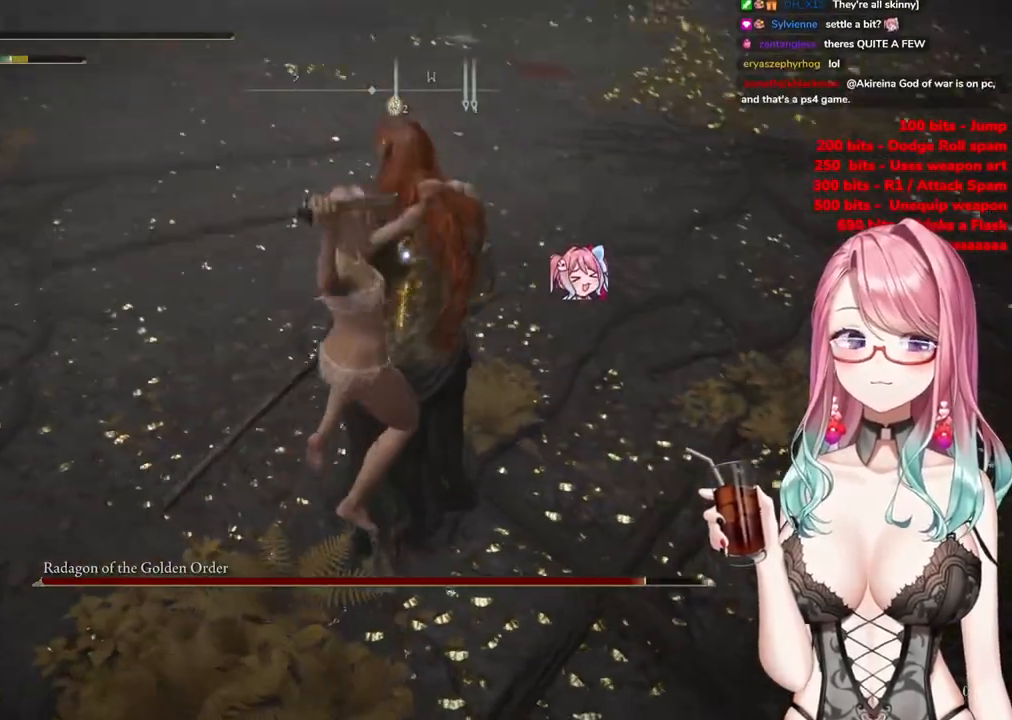
{"buttons": [], "left_stick": "left", "right_stick": "center", "events": [[384, "left_stick", "left"]]}
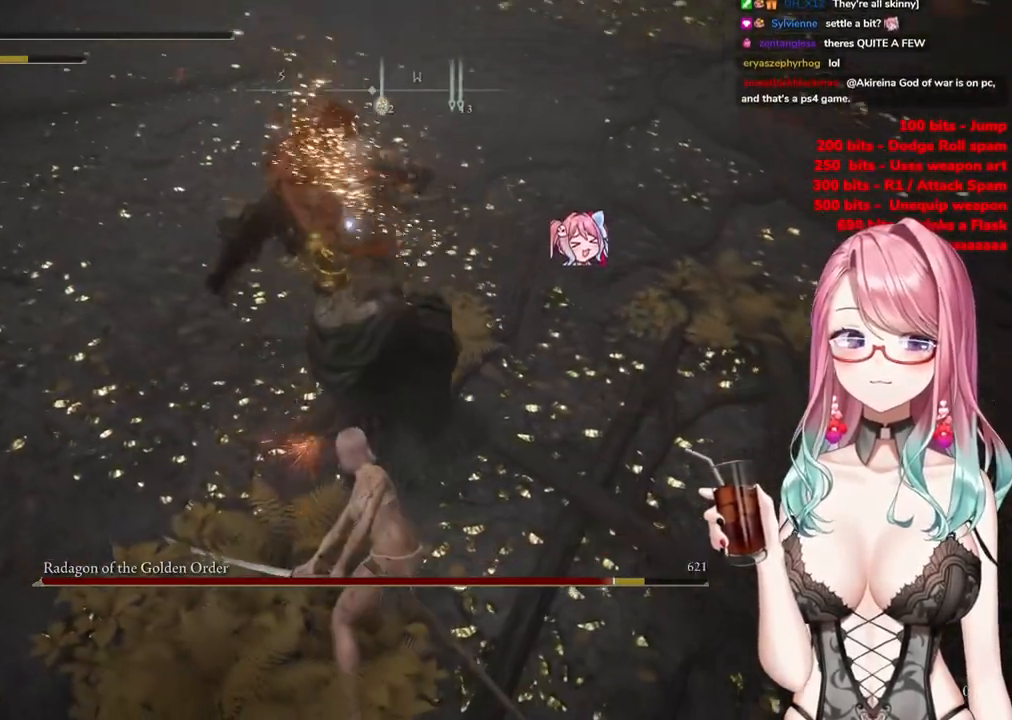
{"buttons": ["CIRCLE"], "left_stick": "left", "right_stick": "center", "events": [[484, "CIRCLE", "down"]]}
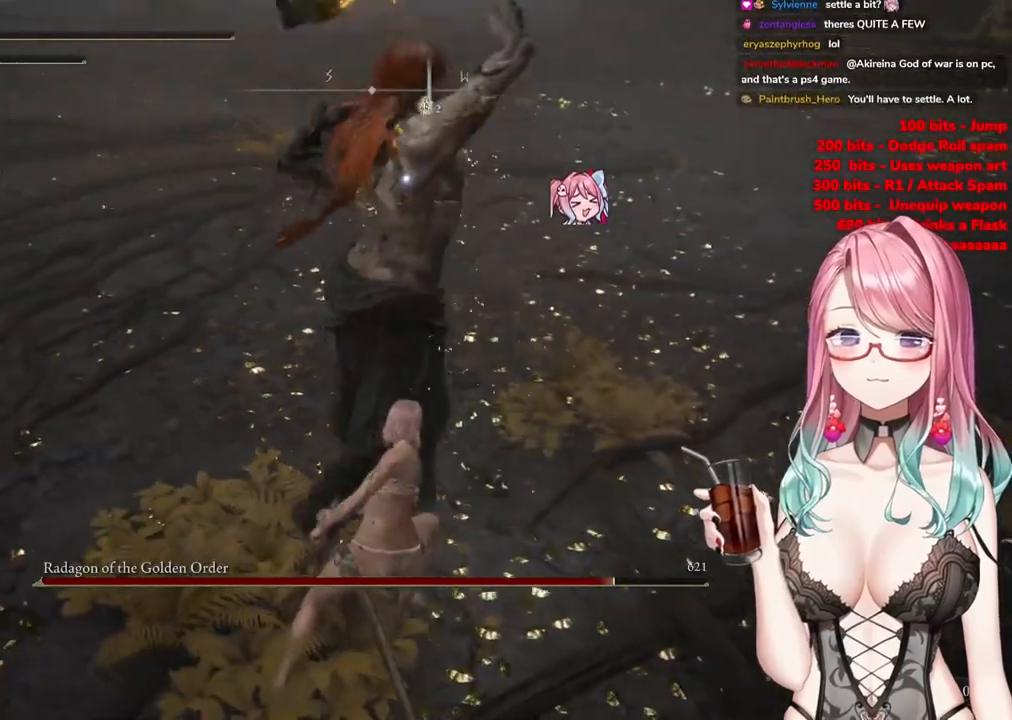
{"buttons": [], "left_stick": "up-left", "right_stick": "center", "events": [[67, "CIRCLE", "up"], [350, "left_stick", "up-left"]]}
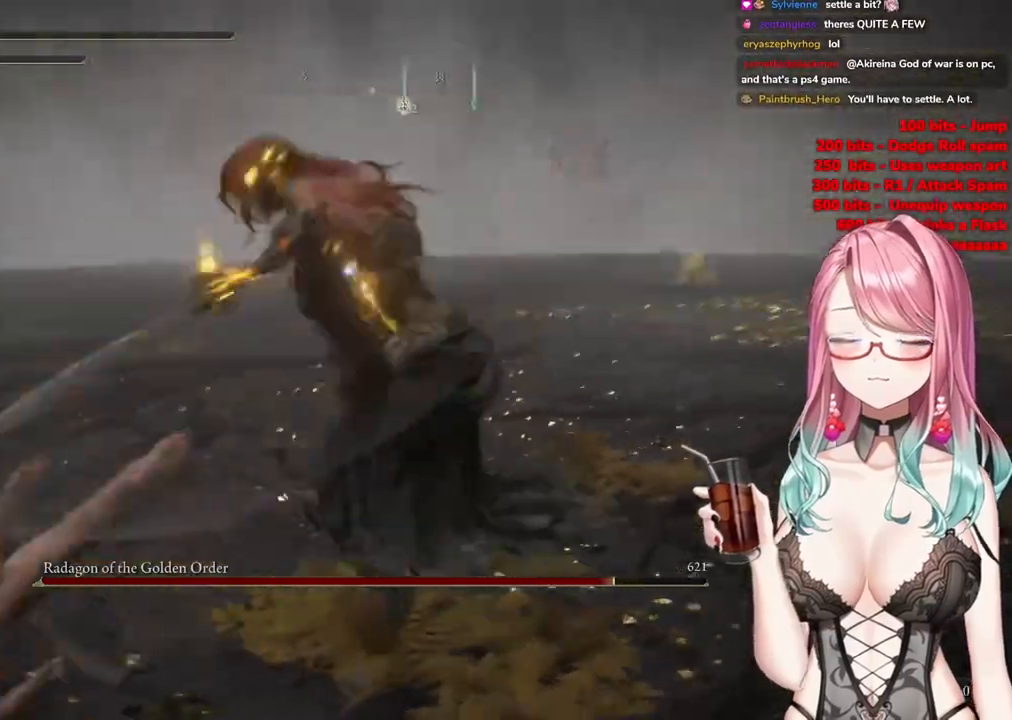
{"buttons": ["CIRCLE"], "left_stick": "up-left", "right_stick": "center", "events": [[501, "CIRCLE", "down"]]}
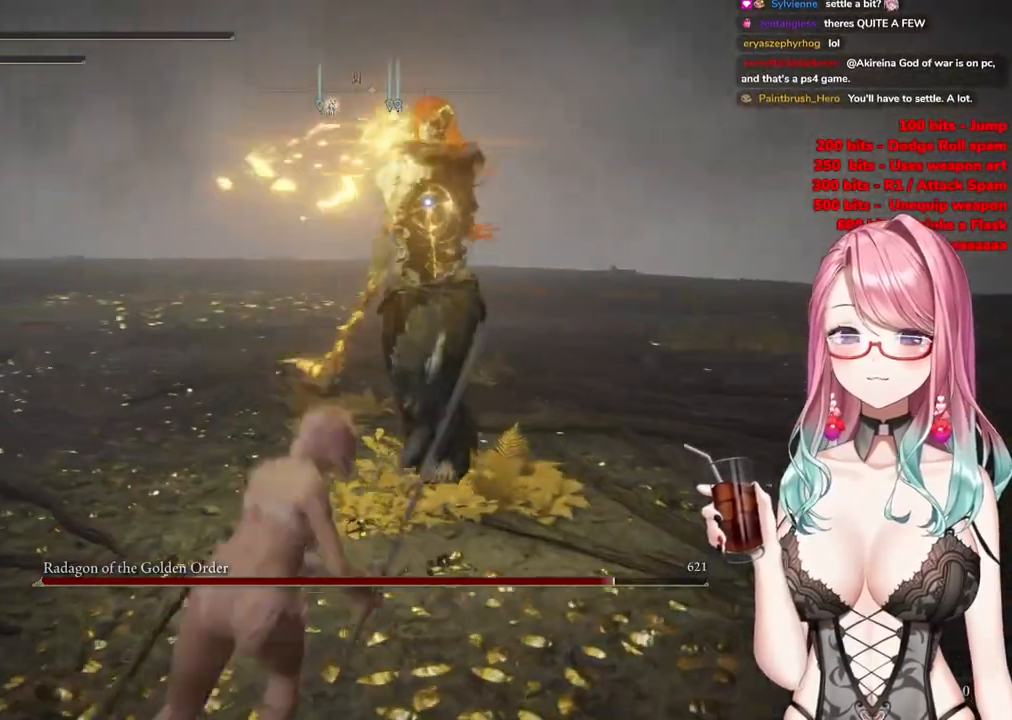
{"buttons": [], "left_stick": "up-left", "right_stick": "center", "events": [[83, "CIRCLE", "up"]]}
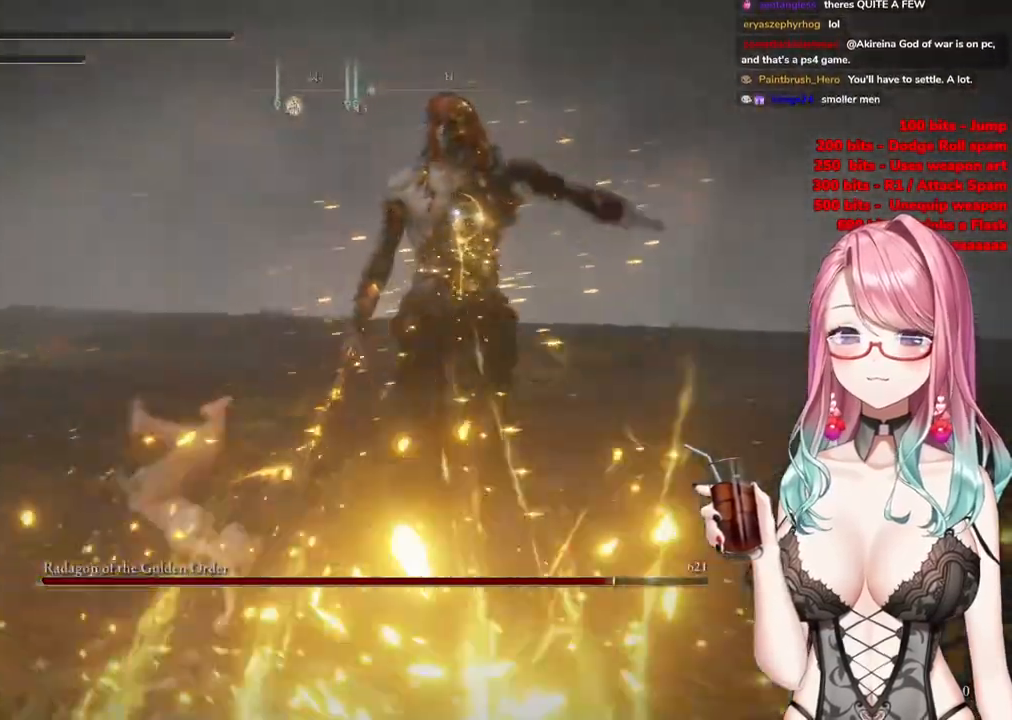
{"buttons": [], "left_stick": "up-left", "right_stick": "center", "events": []}
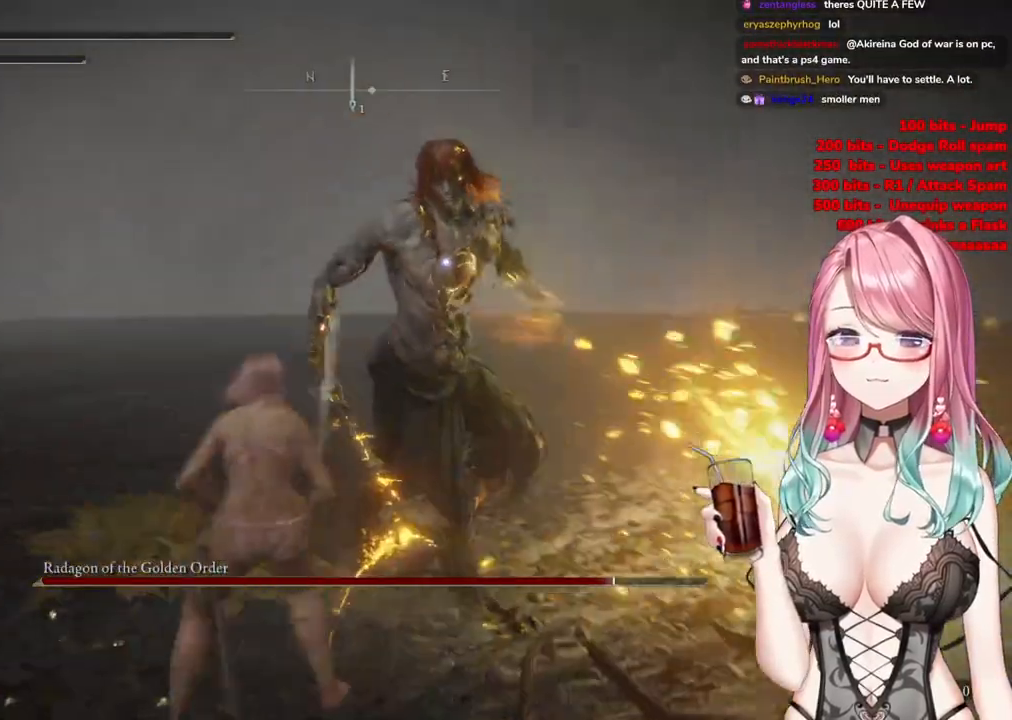
{"buttons": [], "left_stick": "up-left", "right_stick": "center", "events": []}
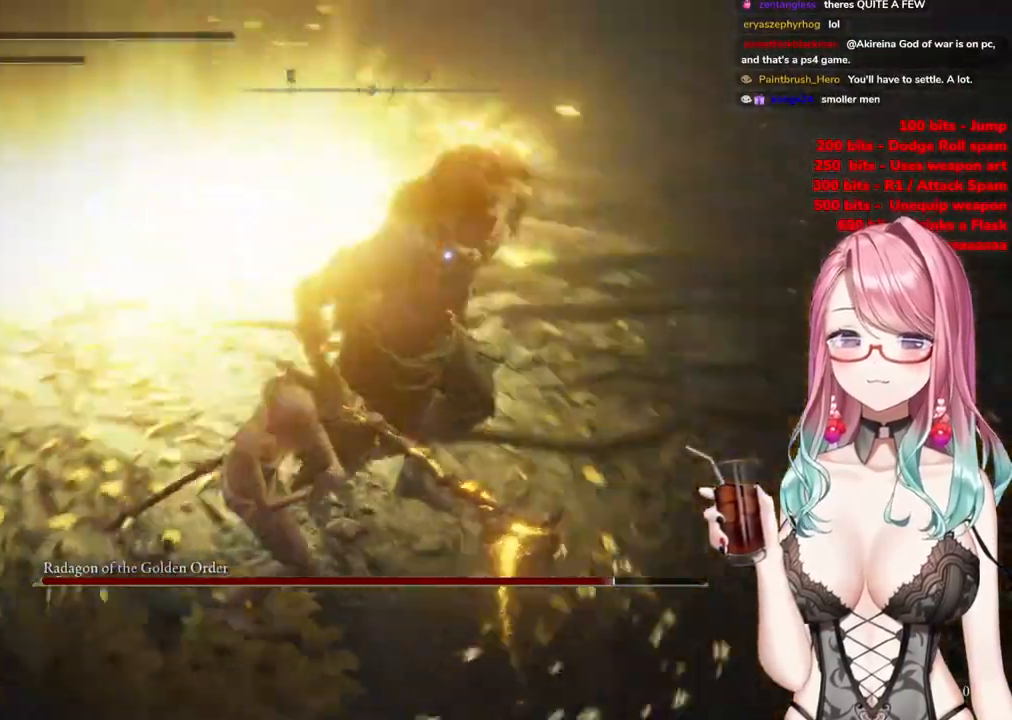
{"buttons": [], "left_stick": "down-left", "right_stick": "center", "events": [[217, "left_stick", "down-left"]]}
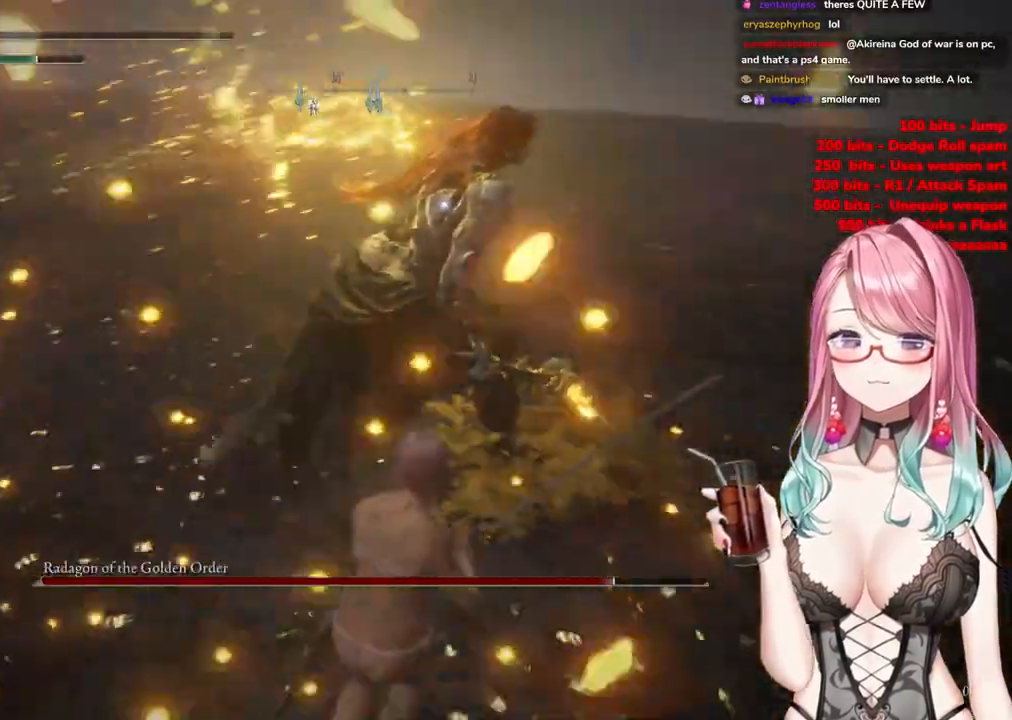
{"buttons": [], "left_stick": "up-left", "right_stick": "center", "events": [[150, "left_stick", "up-left"]]}
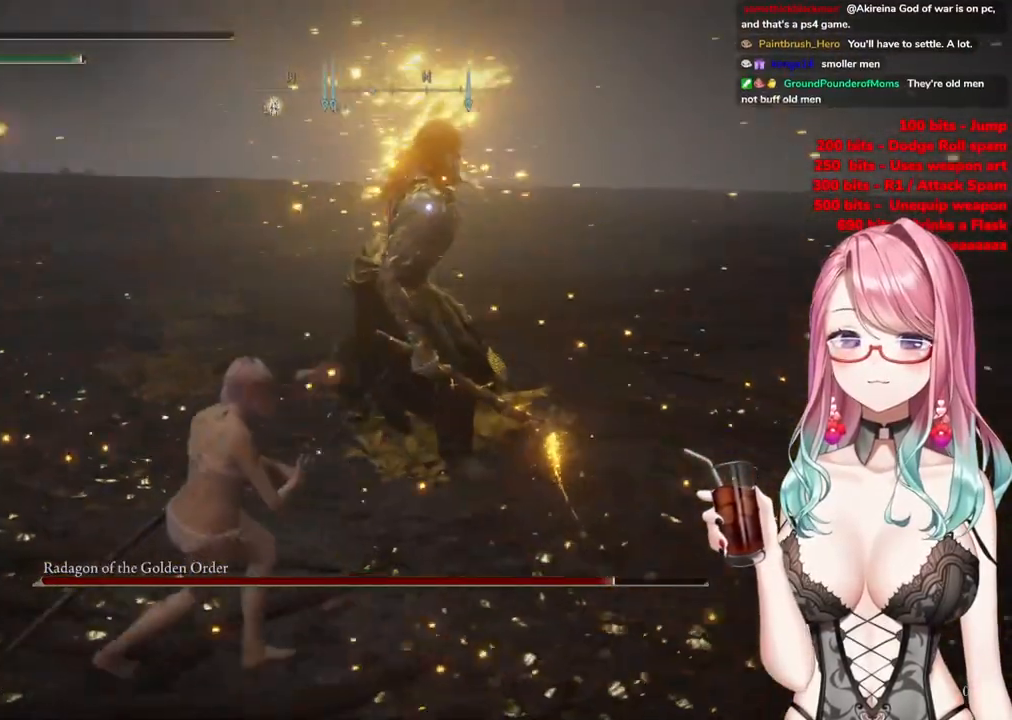
{"buttons": [], "left_stick": "up-left", "right_stick": "center", "events": []}
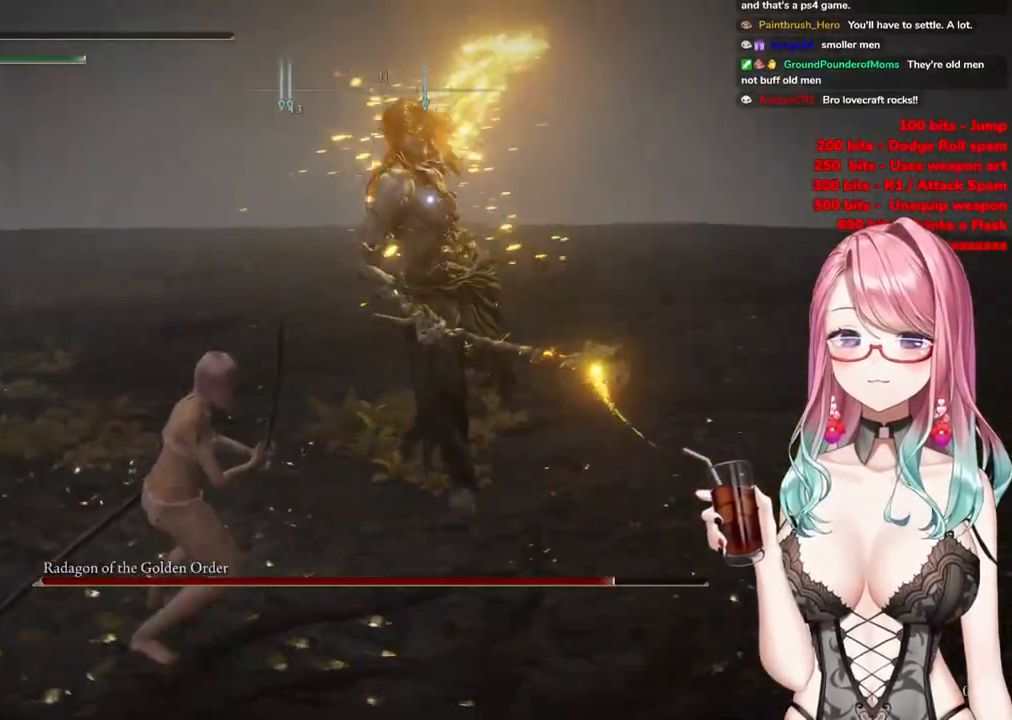
{"buttons": [], "left_stick": "up", "right_stick": "center", "events": [[17, "CIRCLE", "down"], [83, "CIRCLE", "up"], [100, "left_stick", "up"]]}
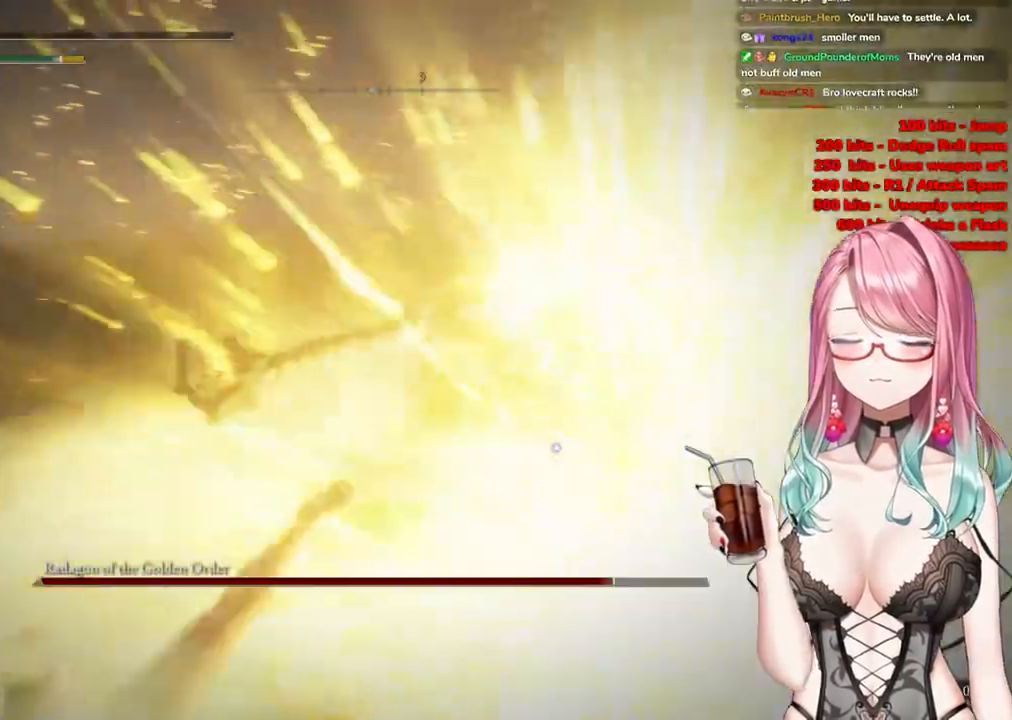
{"buttons": [], "left_stick": "up", "right_stick": "center", "events": []}
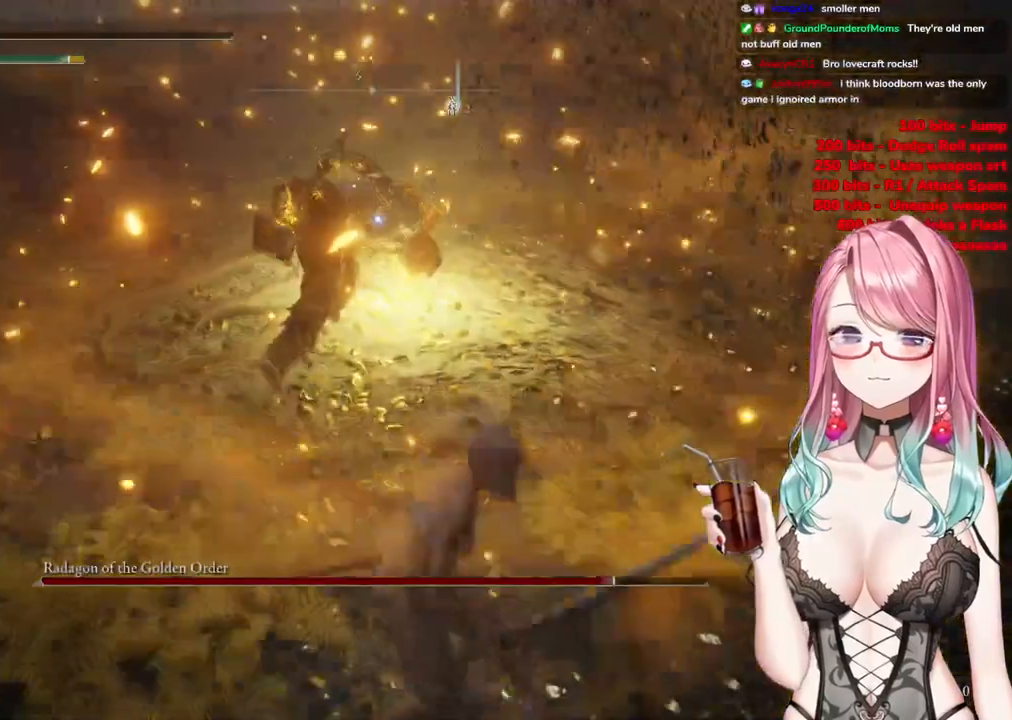
{"buttons": [], "left_stick": "up", "right_stick": "center", "events": [[33, "CROSS", "down"], [150, "CROSS", "up"], [217, "R2", "down"], [384, "R2", "up"]]}
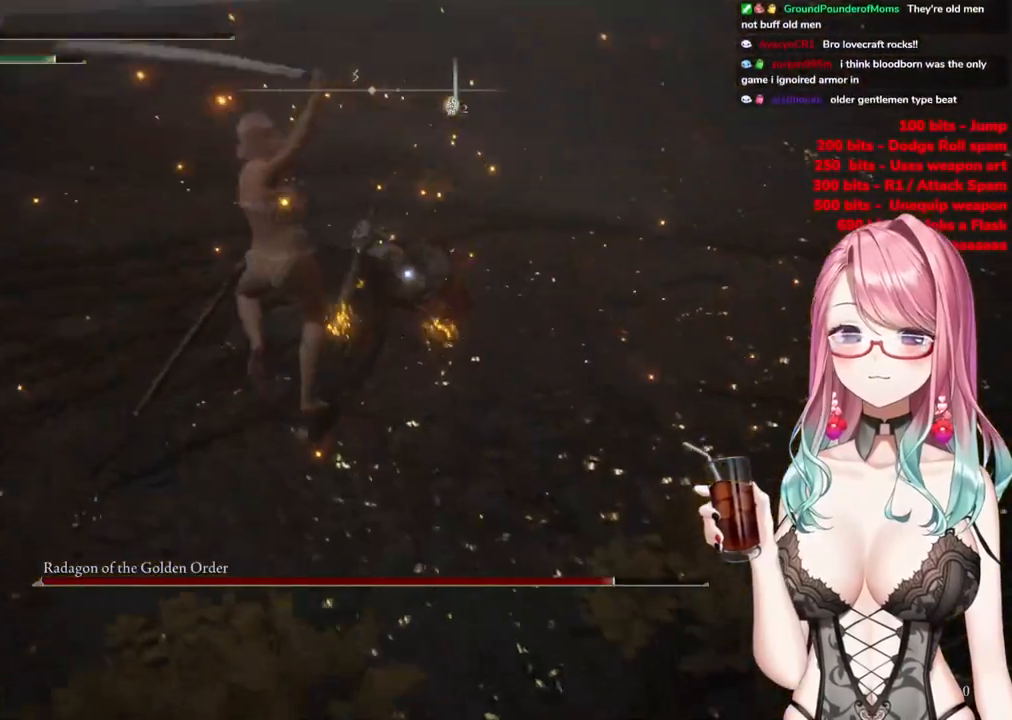
{"buttons": [], "left_stick": "up", "right_stick": "center", "events": [[17, "left_stick", "up-right"], [351, "left_stick", "up"]]}
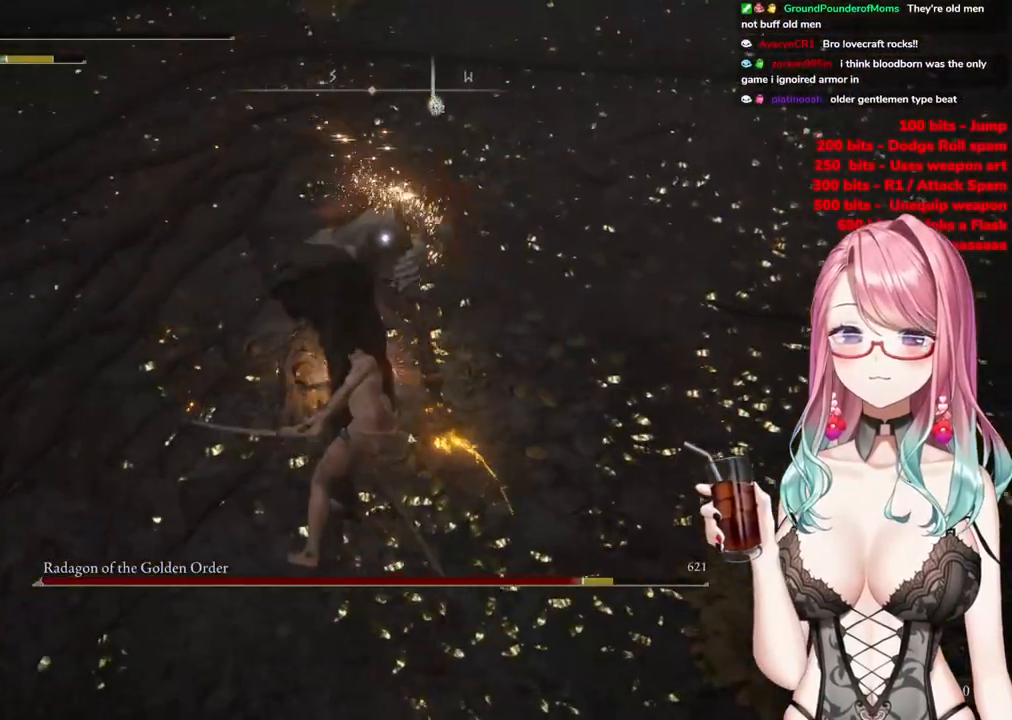
{"buttons": [], "left_stick": "center", "right_stick": "center", "events": [[17, "left_stick", "center"], [233, "CROSS", "down"], [334, "CROSS", "up"]]}
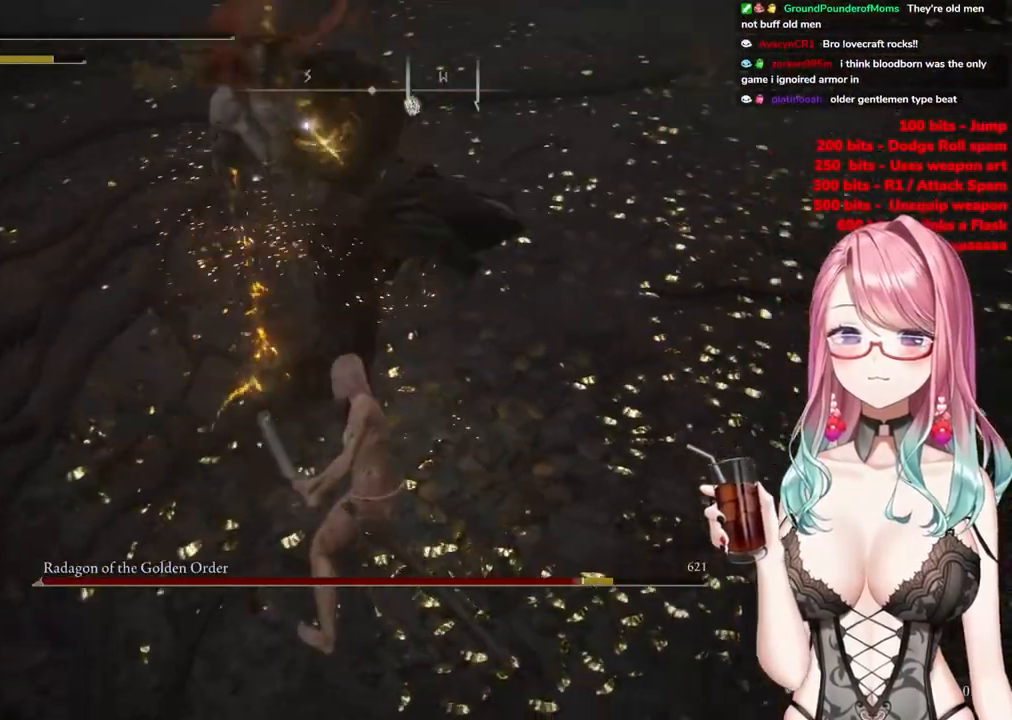
{"buttons": ["CIRCLE"], "left_stick": "up-left", "right_stick": "center", "events": [[34, "R2", "down"], [184, "R2", "up"], [234, "left_stick", "up-left"], [467, "CIRCLE", "down"]]}